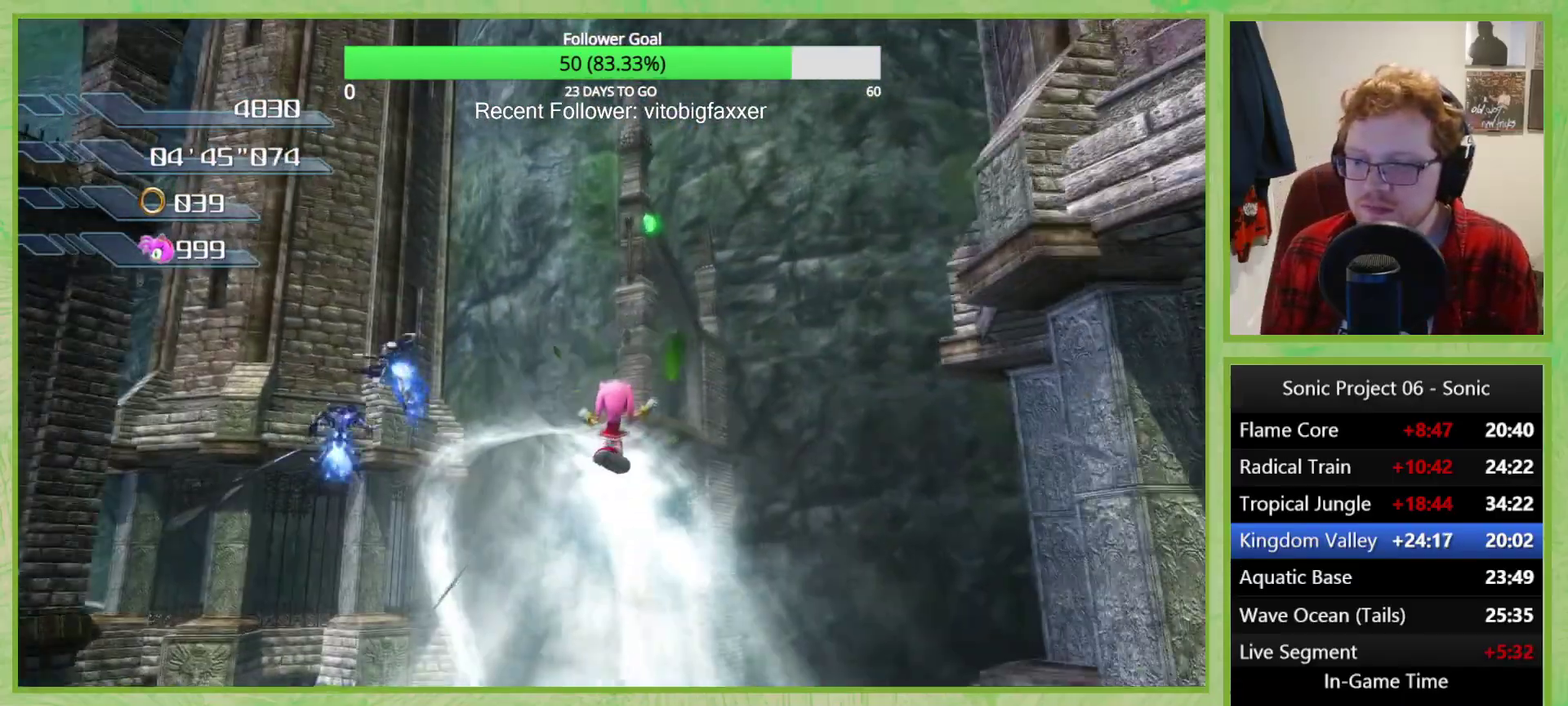
Gameplay with a controller (Xbox layout); each line is a JSON object with the inputs held at the frame after it. "events" lists button and stick changes between this image and that frame as [ms after this image, input, new state], when the widget could be followed in between.
{"buttons": ["X"], "left_stick": "down", "right_stick": "center", "events": [[17, "X", "up"], [100, "X", "down"], [217, "X", "up"], [284, "X", "down"], [384, "X", "up"], [451, "X", "down"]]}
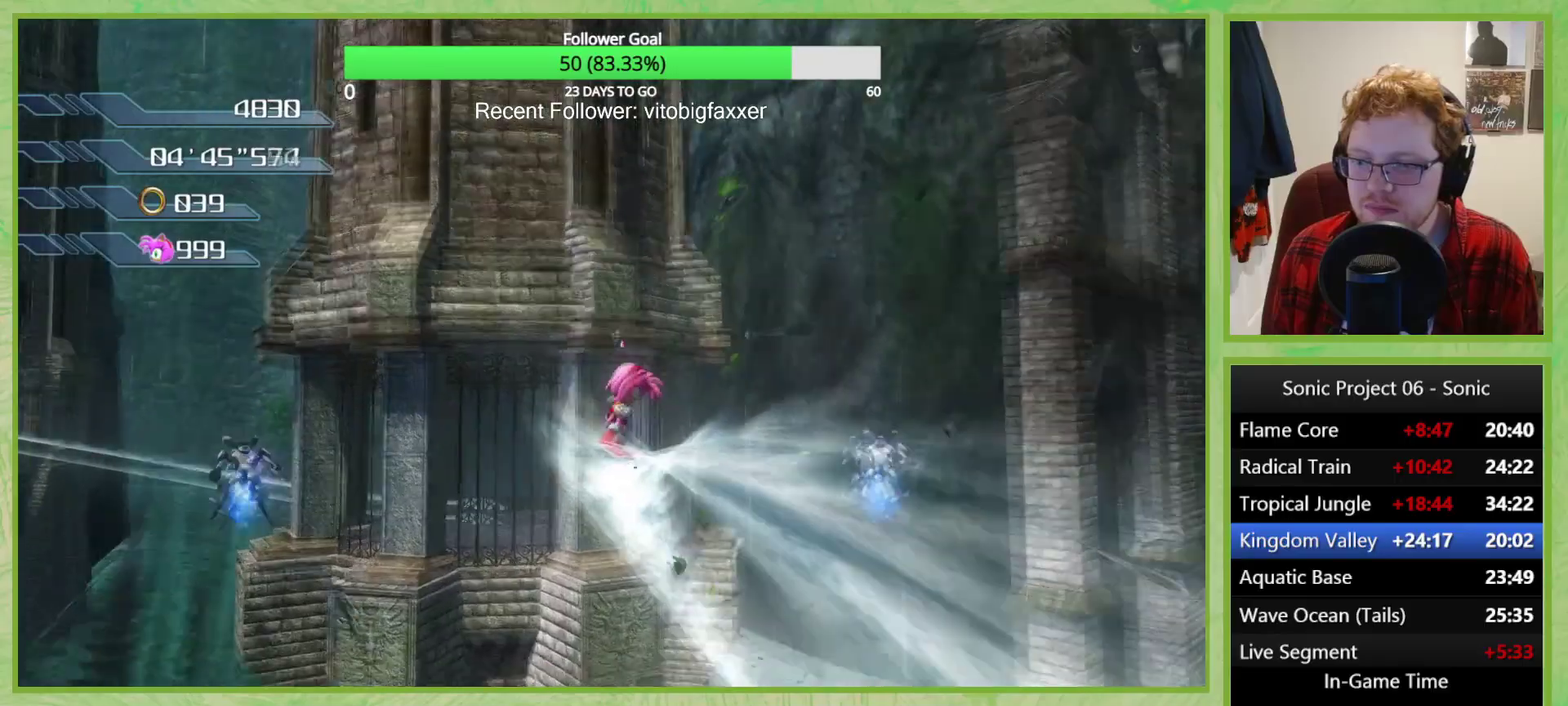
{"buttons": ["X"], "left_stick": "down", "right_stick": "center", "events": [[216, "X", "up"], [300, "X", "down"], [417, "X", "up"], [500, "X", "down"]]}
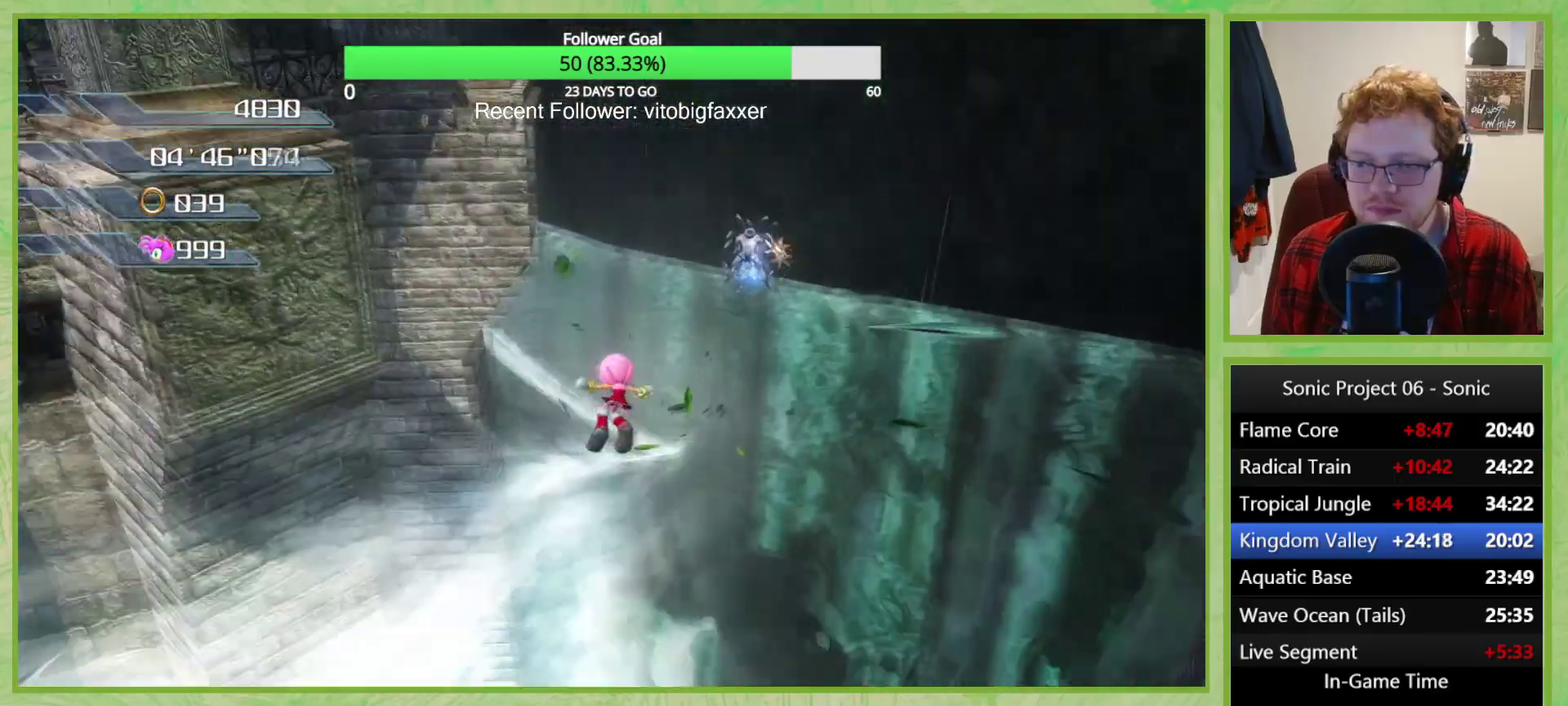
{"buttons": [], "left_stick": "down", "right_stick": "center", "events": [[117, "X", "up"], [184, "X", "down"], [300, "X", "up"], [367, "X", "down"], [484, "X", "up"]]}
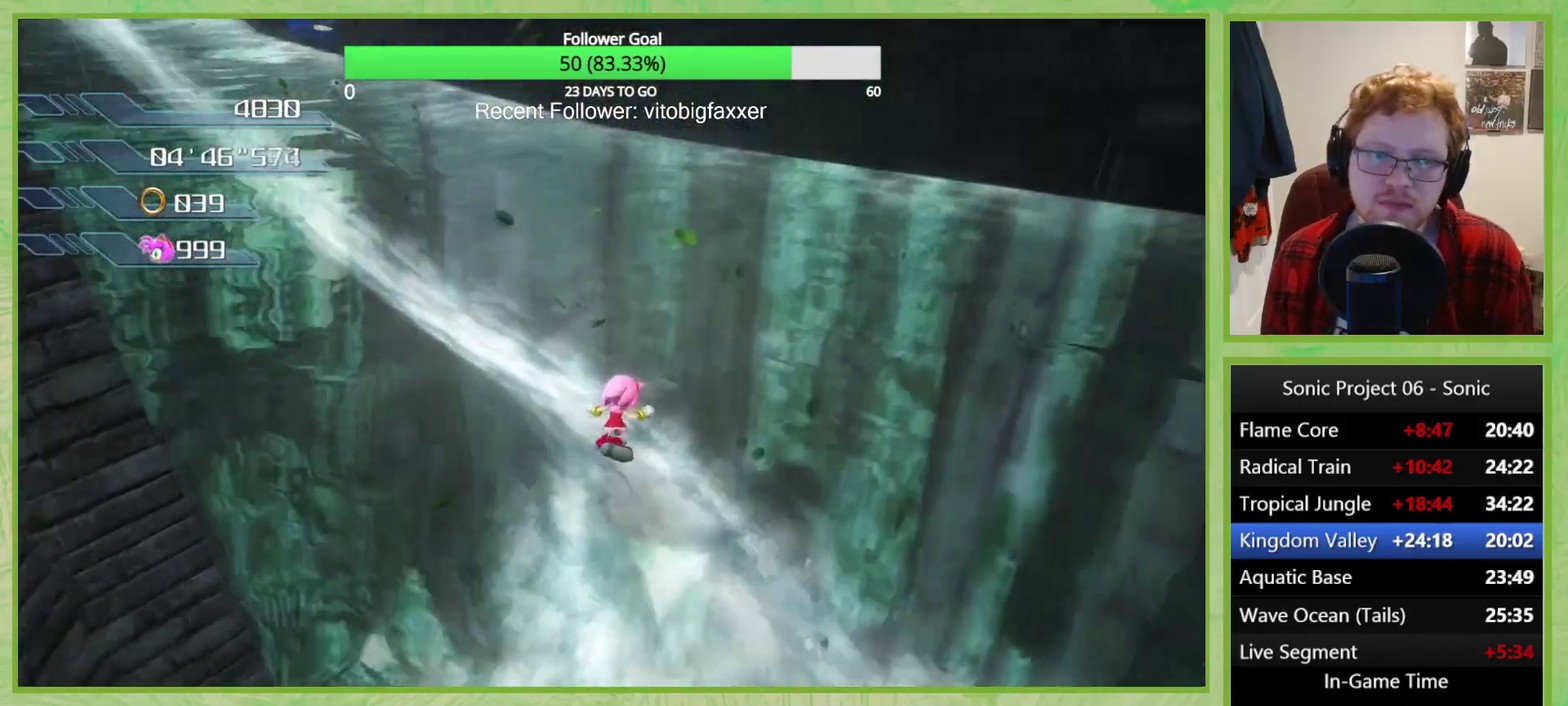
{"buttons": ["X"], "left_stick": "down", "right_stick": "center", "events": [[50, "X", "down"], [166, "X", "up"], [233, "X", "down"], [350, "X", "up"], [433, "X", "down"]]}
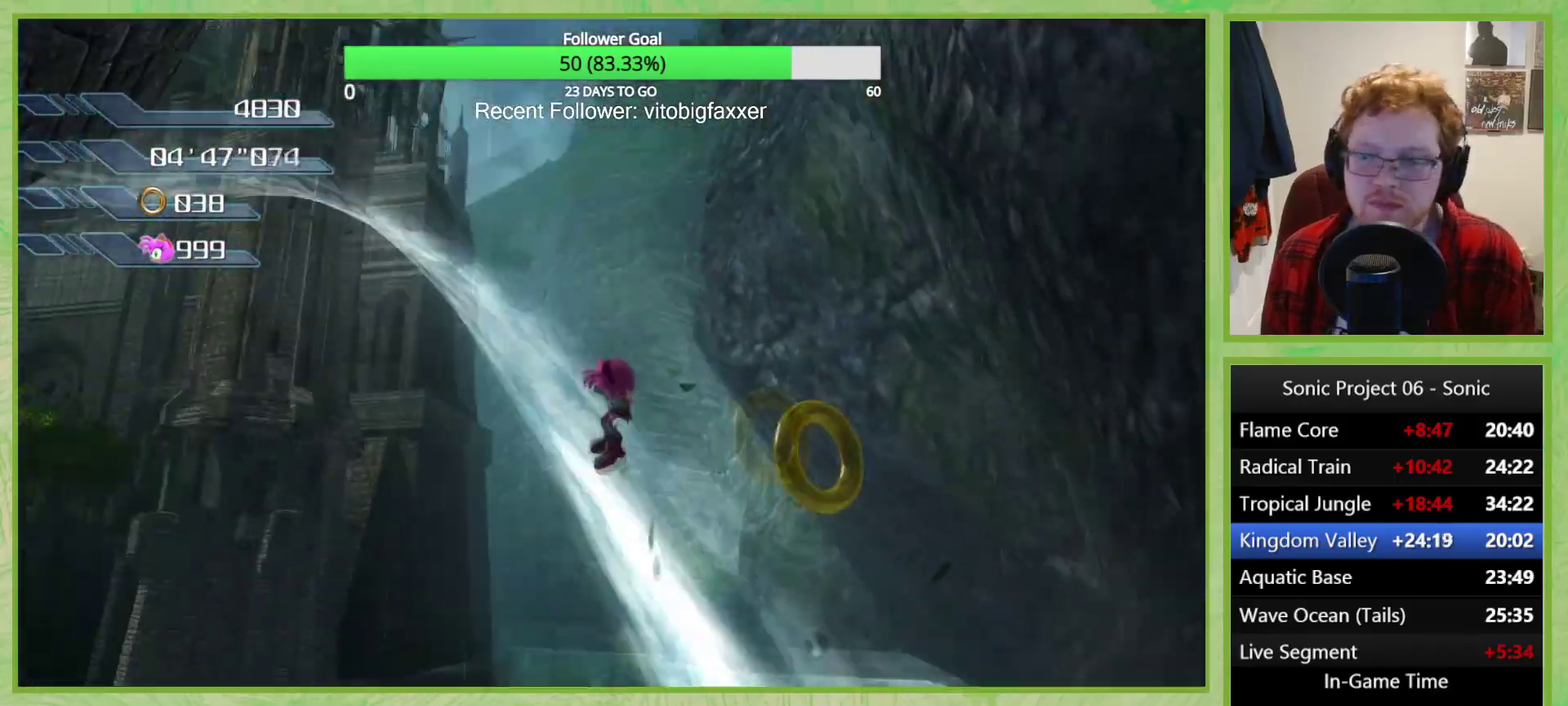
{"buttons": [], "left_stick": "down", "right_stick": "center", "events": [[50, "X", "up"], [134, "X", "down"], [250, "X", "up"], [334, "X", "down"], [434, "X", "up"]]}
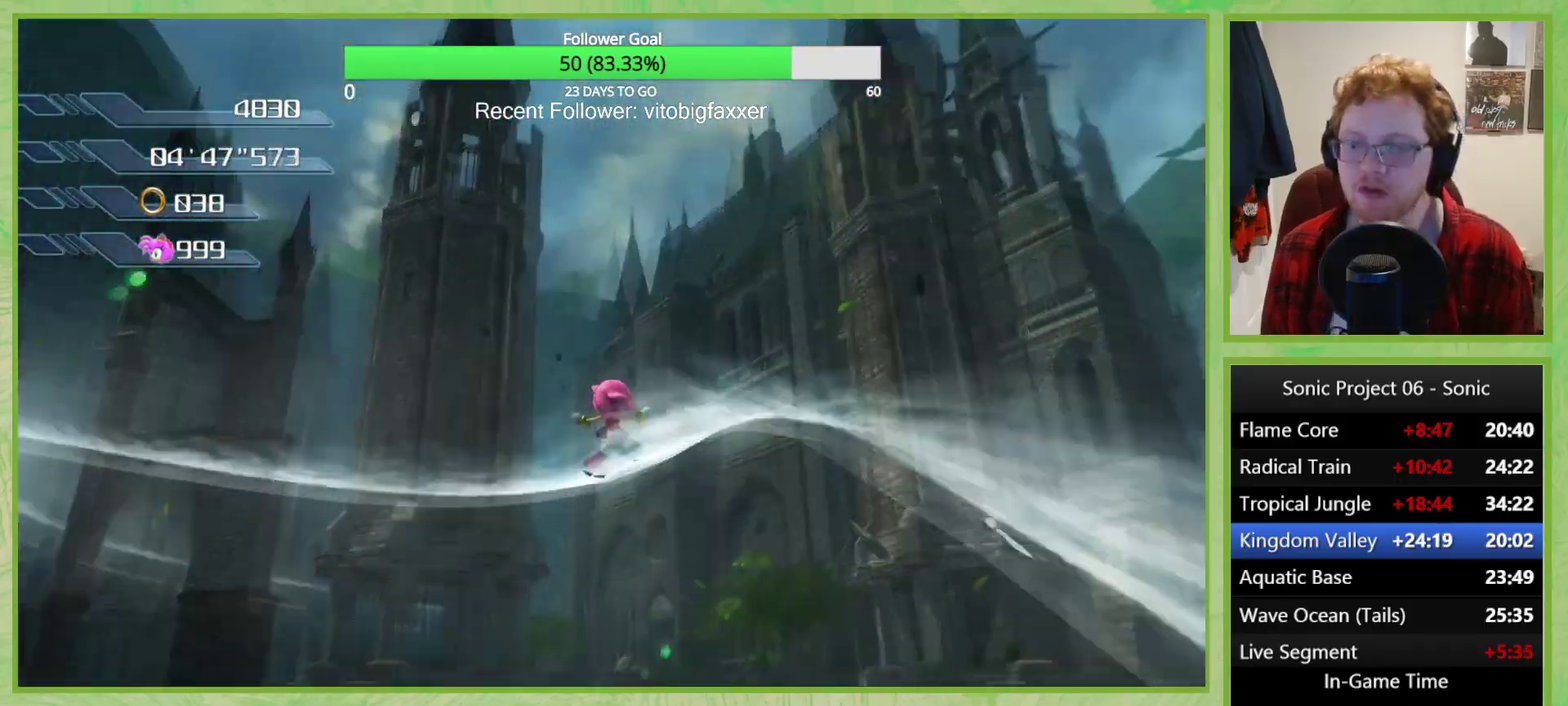
{"buttons": ["X"], "left_stick": "down", "right_stick": "center", "events": [[16, "X", "down"], [116, "X", "up"], [216, "X", "down"], [317, "X", "up"], [417, "X", "down"]]}
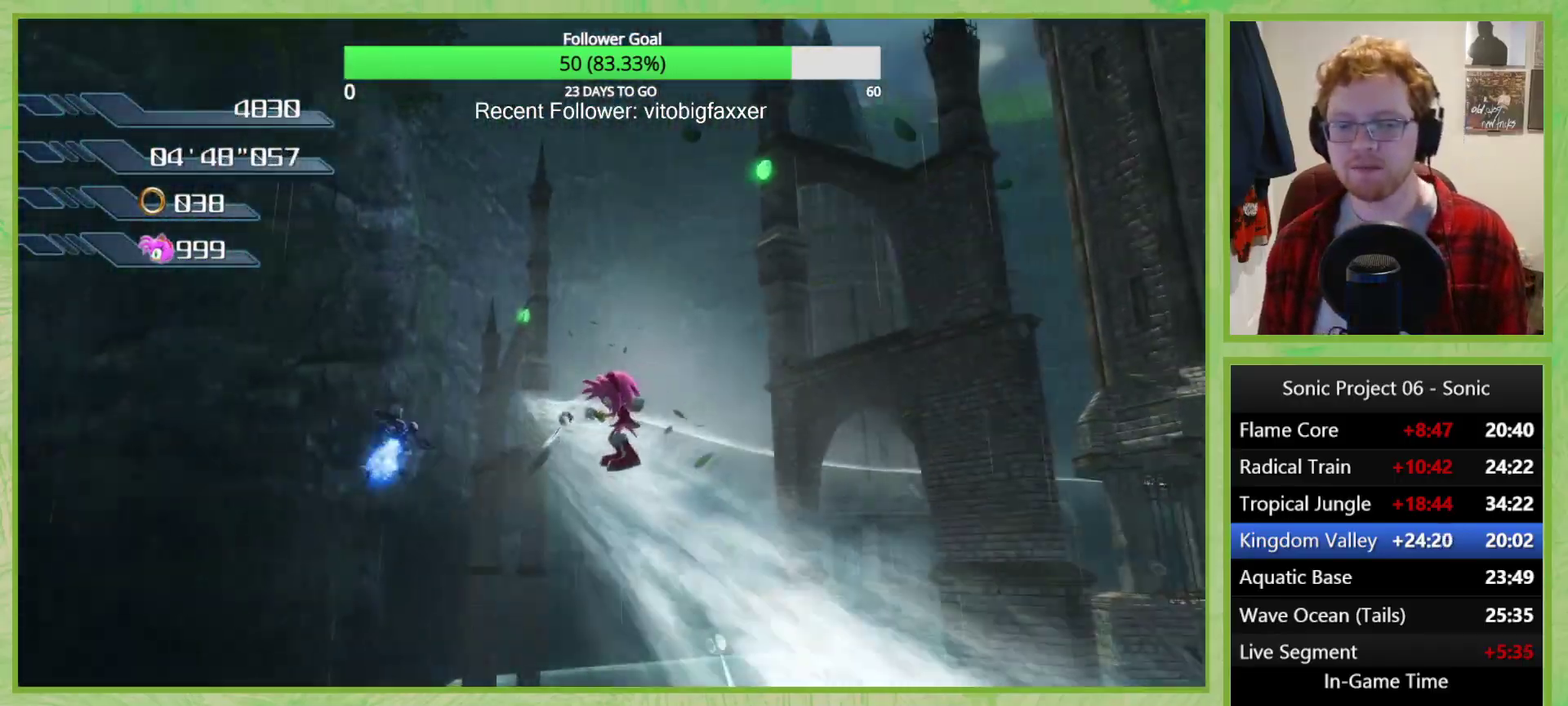
{"buttons": [], "left_stick": "down", "right_stick": "center", "events": [[34, "X", "up"], [134, "X", "down"], [251, "X", "up"], [334, "X", "down"], [434, "X", "up"]]}
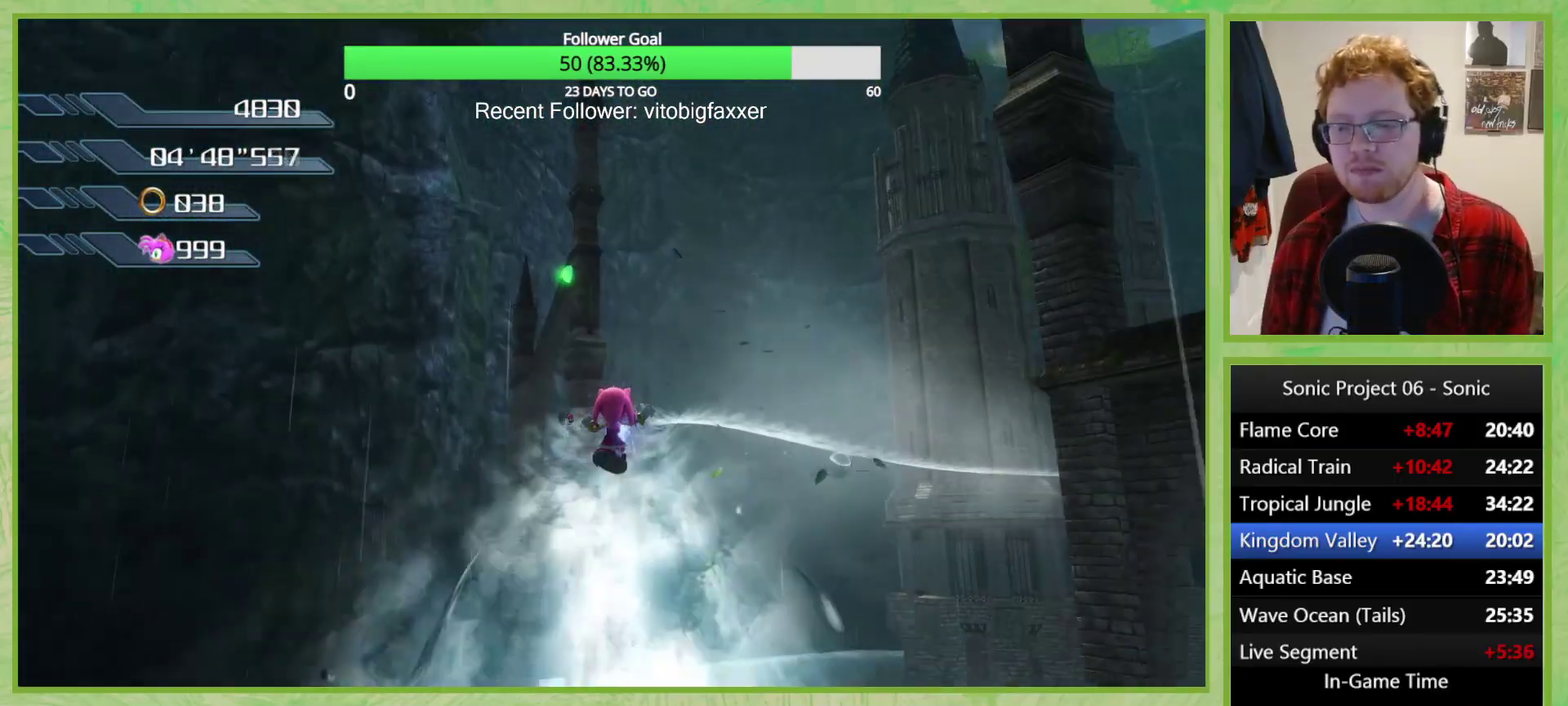
{"buttons": [], "left_stick": "down", "right_stick": "center", "events": [[33, "X", "down"], [300, "X", "up"], [350, "X", "down"], [467, "X", "up"]]}
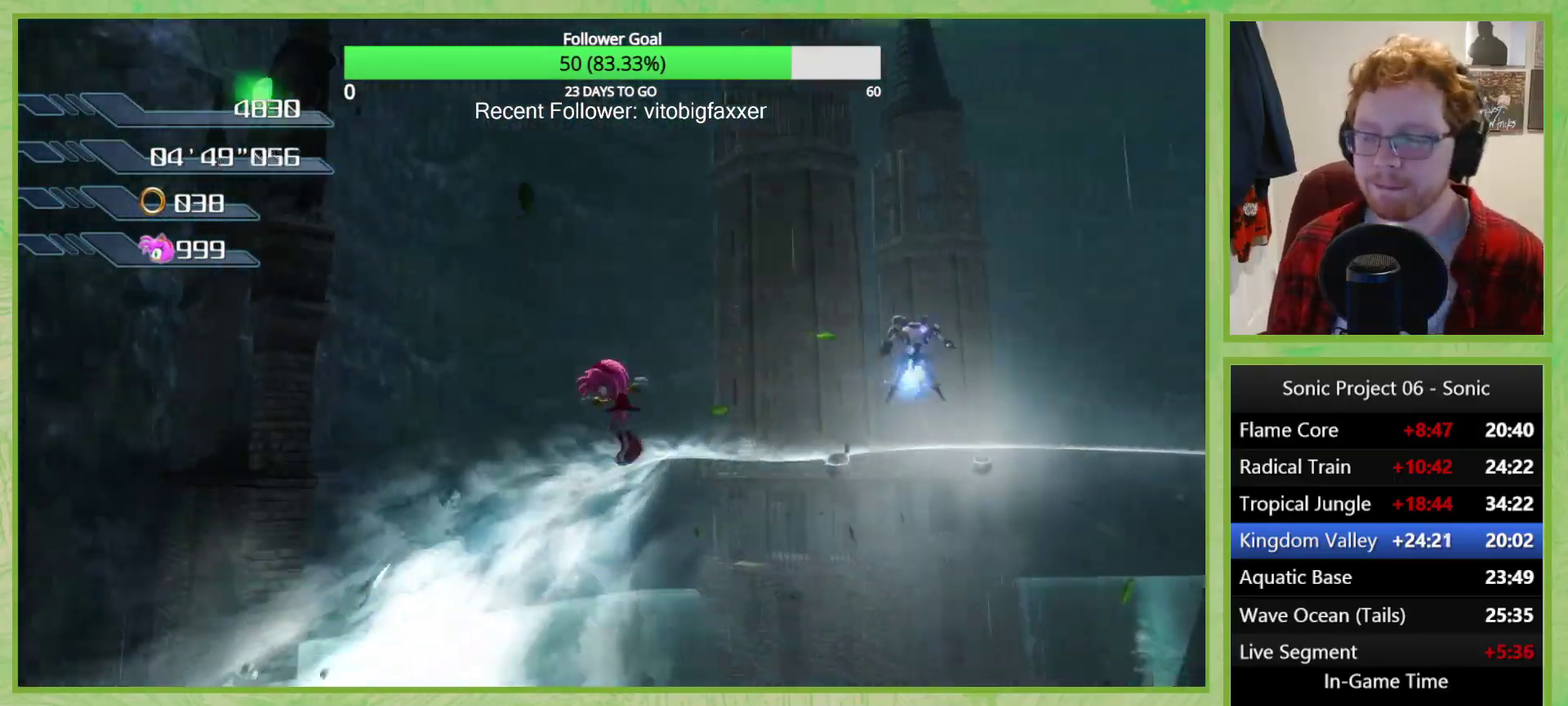
{"buttons": [], "left_stick": "down", "right_stick": "center", "events": [[50, "X", "down"], [134, "X", "up"], [184, "X", "down"], [284, "X", "up"], [384, "X", "down"], [468, "X", "up"]]}
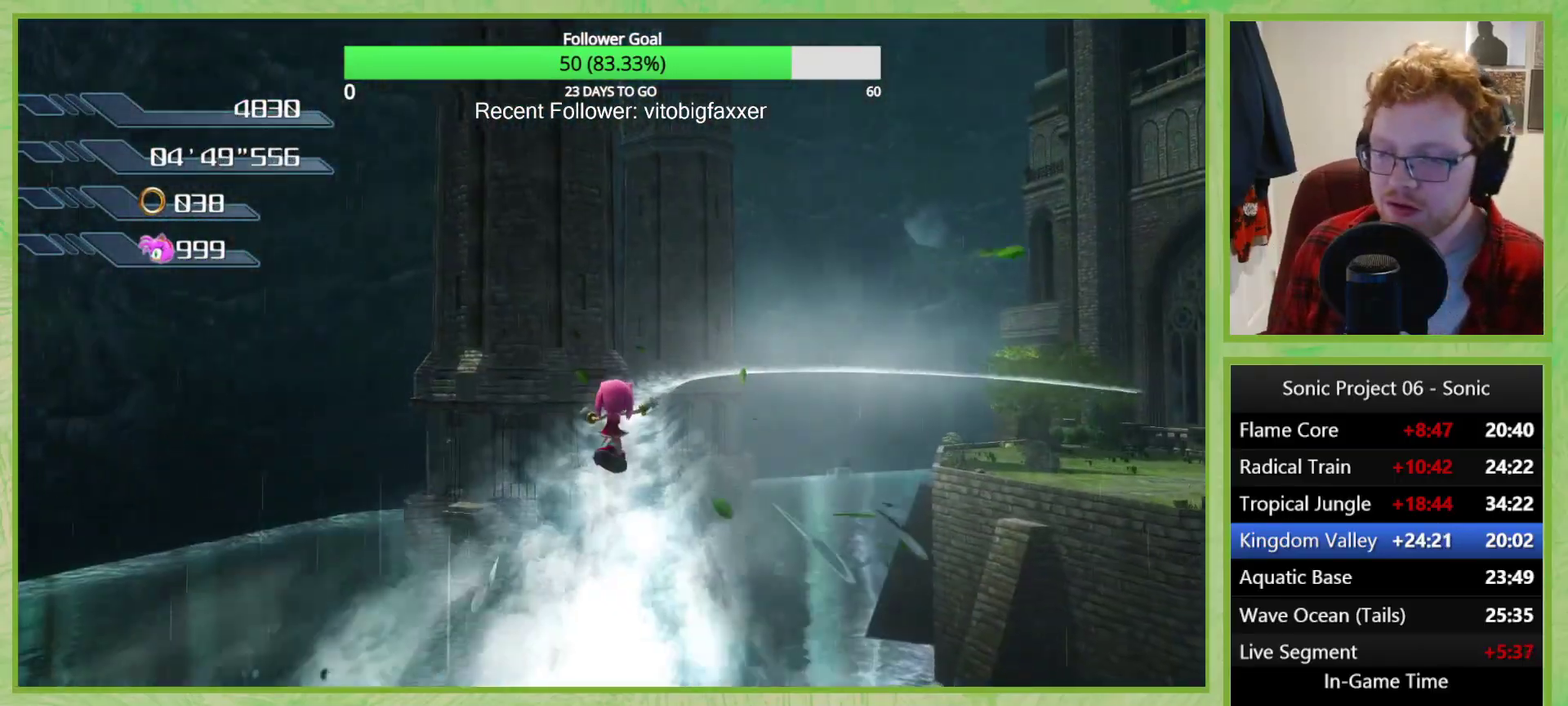
{"buttons": ["X"], "left_stick": "down", "right_stick": "center", "events": [[67, "X", "down"], [167, "X", "up"], [250, "X", "down"], [350, "X", "up"], [450, "X", "down"]]}
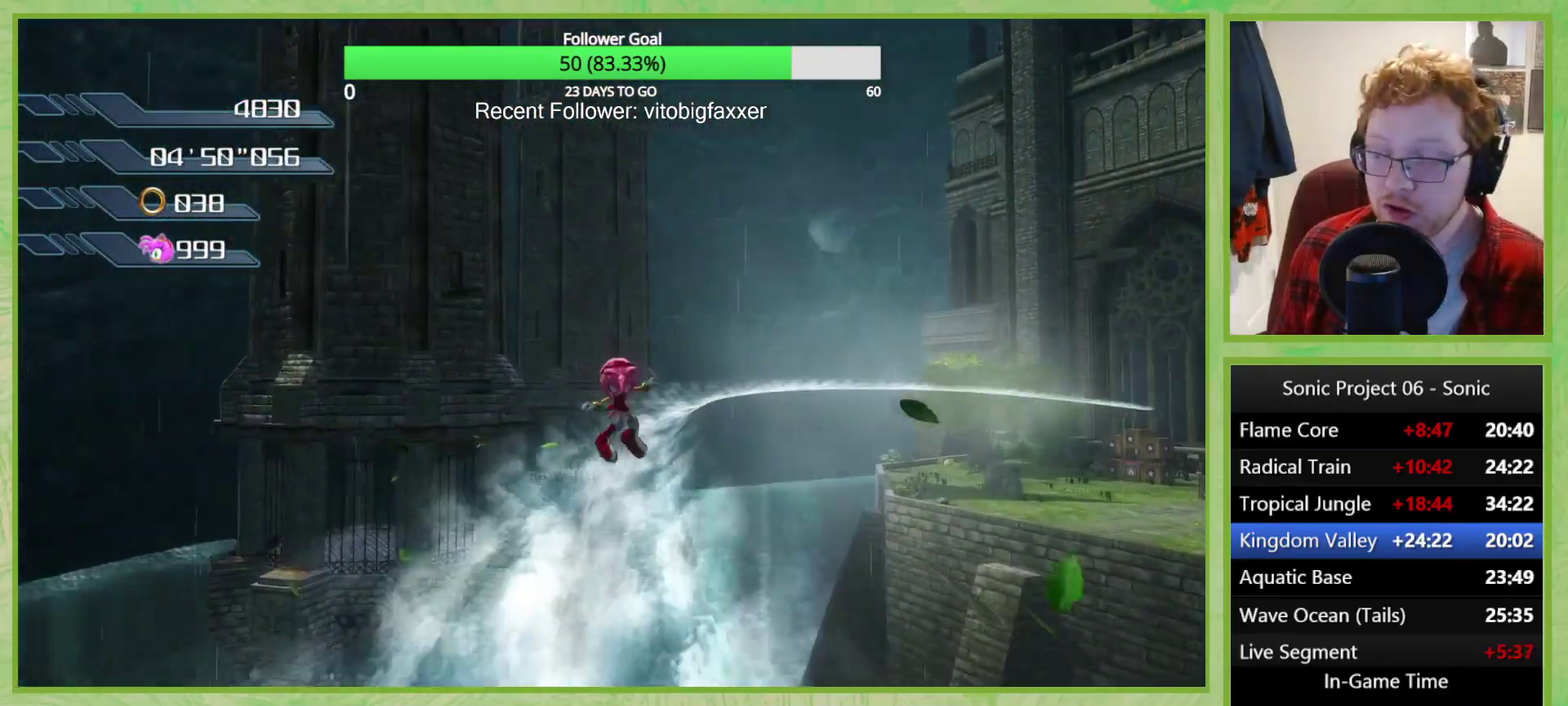
{"buttons": [], "left_stick": "center", "right_stick": "center", "events": [[50, "X", "up"], [151, "X", "down"], [151, "left_stick", "center"], [234, "X", "up"], [334, "X", "down"], [401, "X", "up"]]}
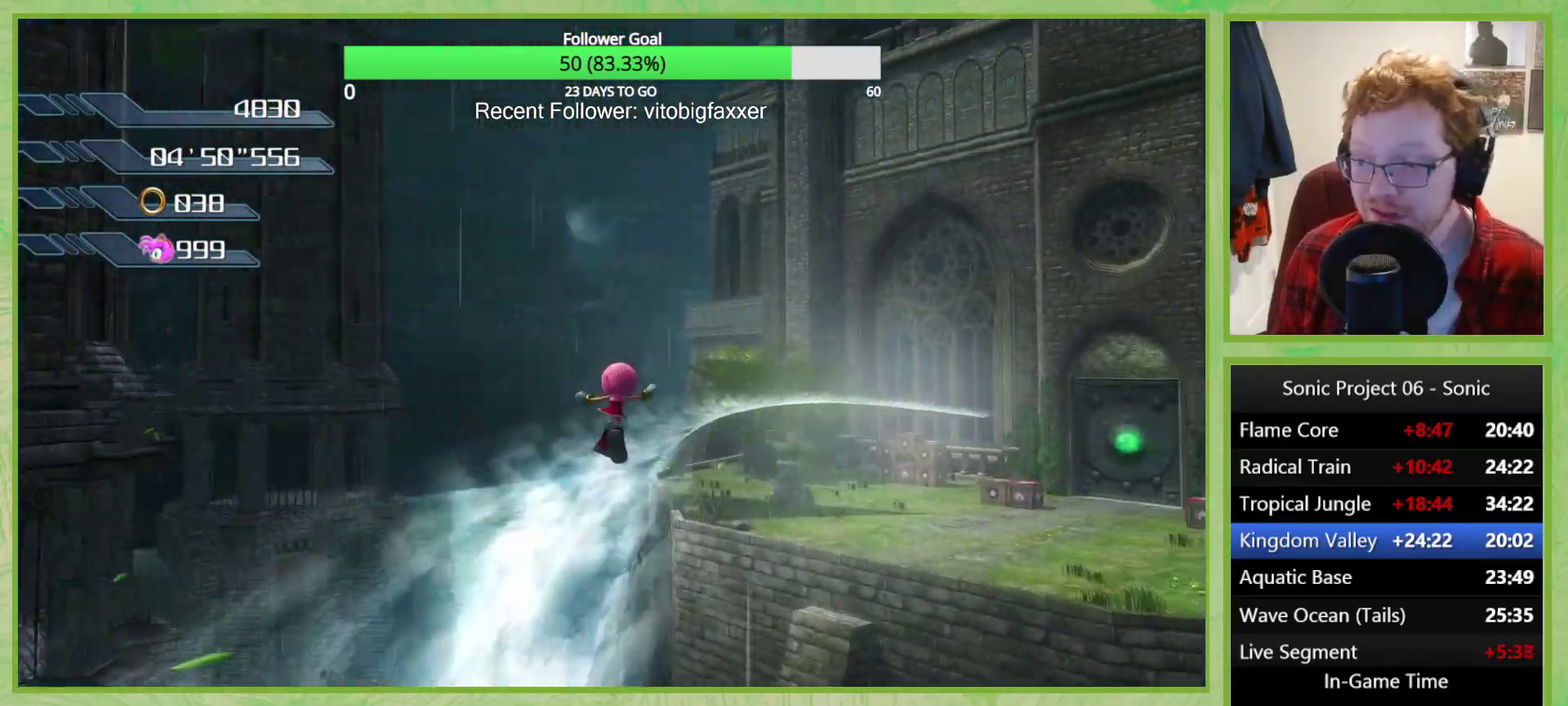
{"buttons": [], "left_stick": "center", "right_stick": "center", "events": [[17, "X", "down"], [83, "X", "up"], [200, "X", "down"], [250, "X", "up"]]}
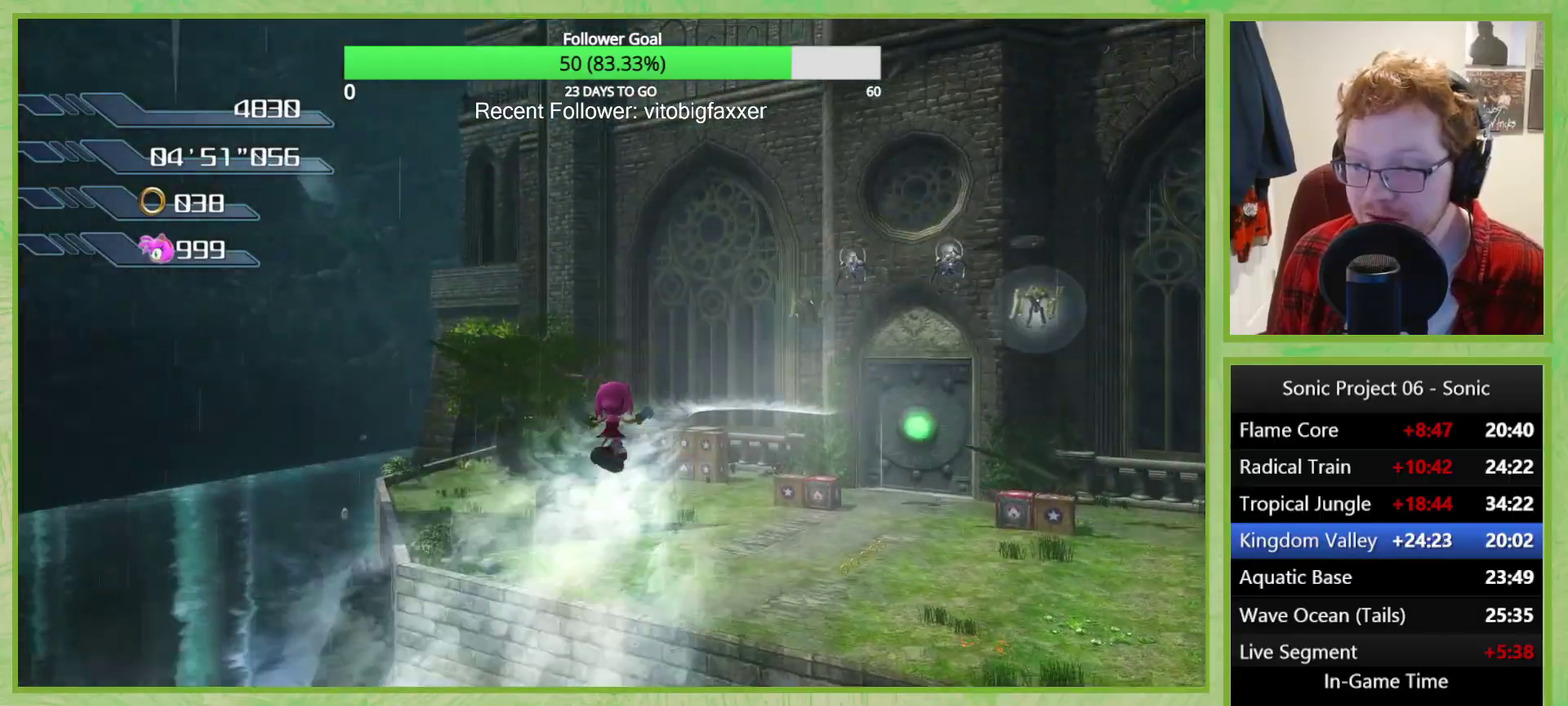
{"buttons": [], "left_stick": "center", "right_stick": "center", "events": [[167, "X", "down"], [234, "X", "up"], [317, "X", "down"], [501, "X", "up"]]}
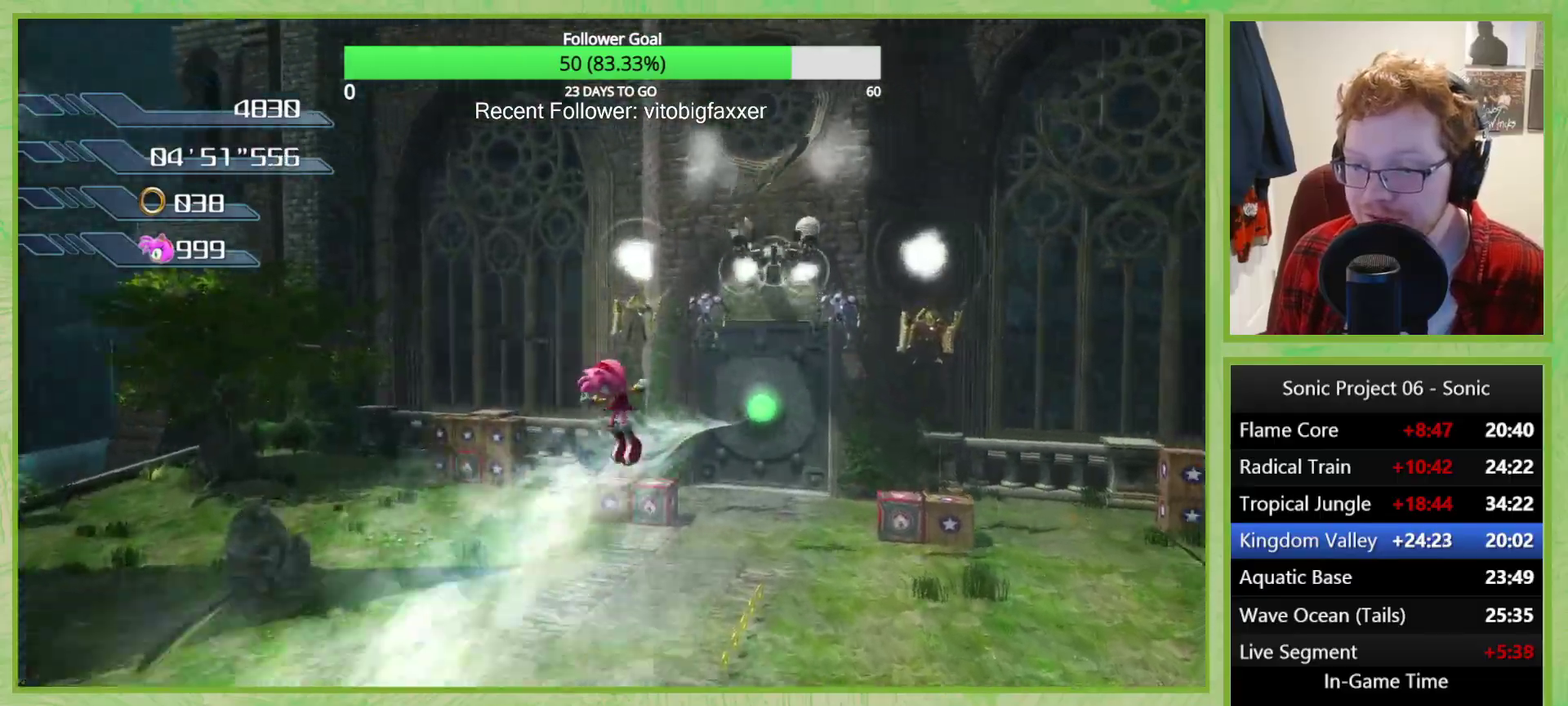
{"buttons": [], "left_stick": "center", "right_stick": "center", "events": []}
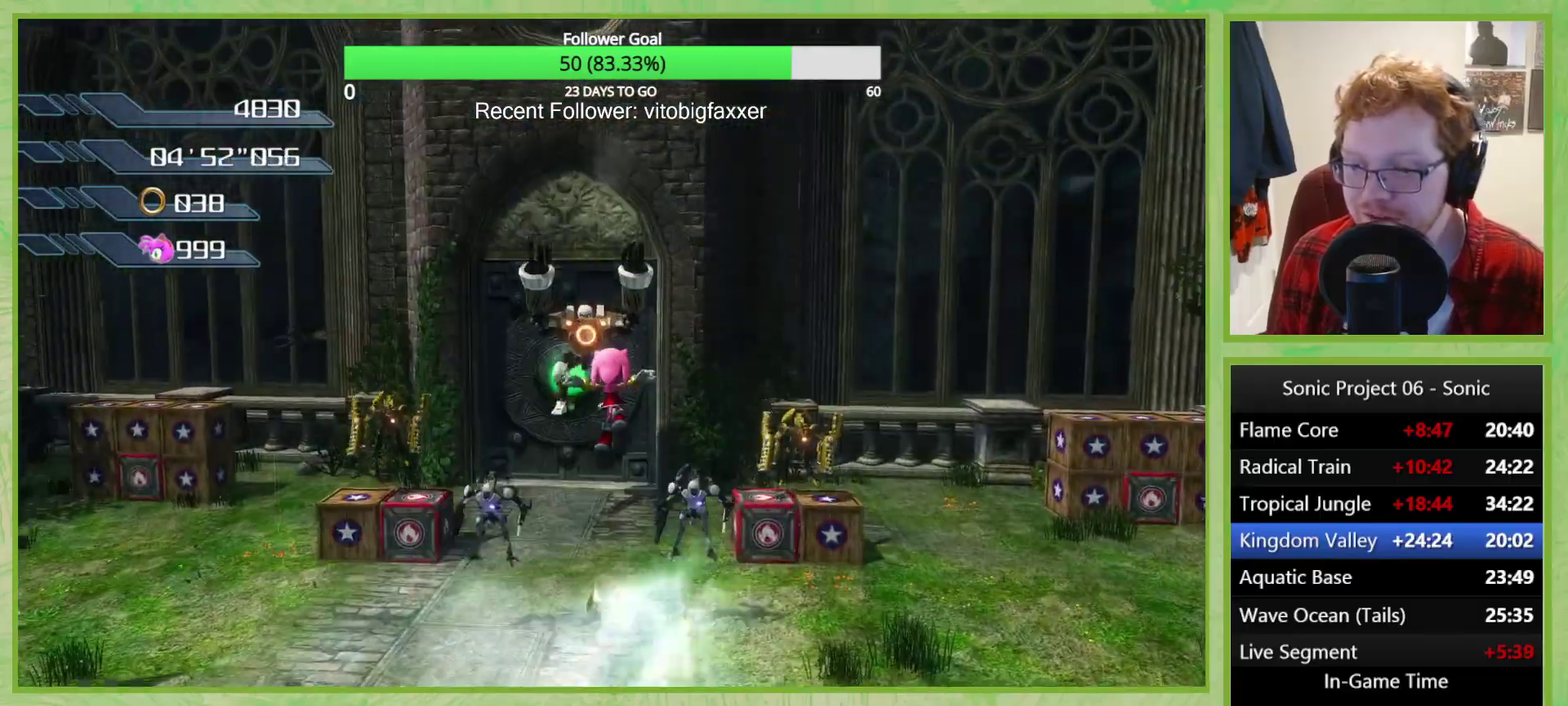
{"buttons": [], "left_stick": "center", "right_stick": "center", "events": [[201, "left_stick", "left"], [401, "left_stick", "center"]]}
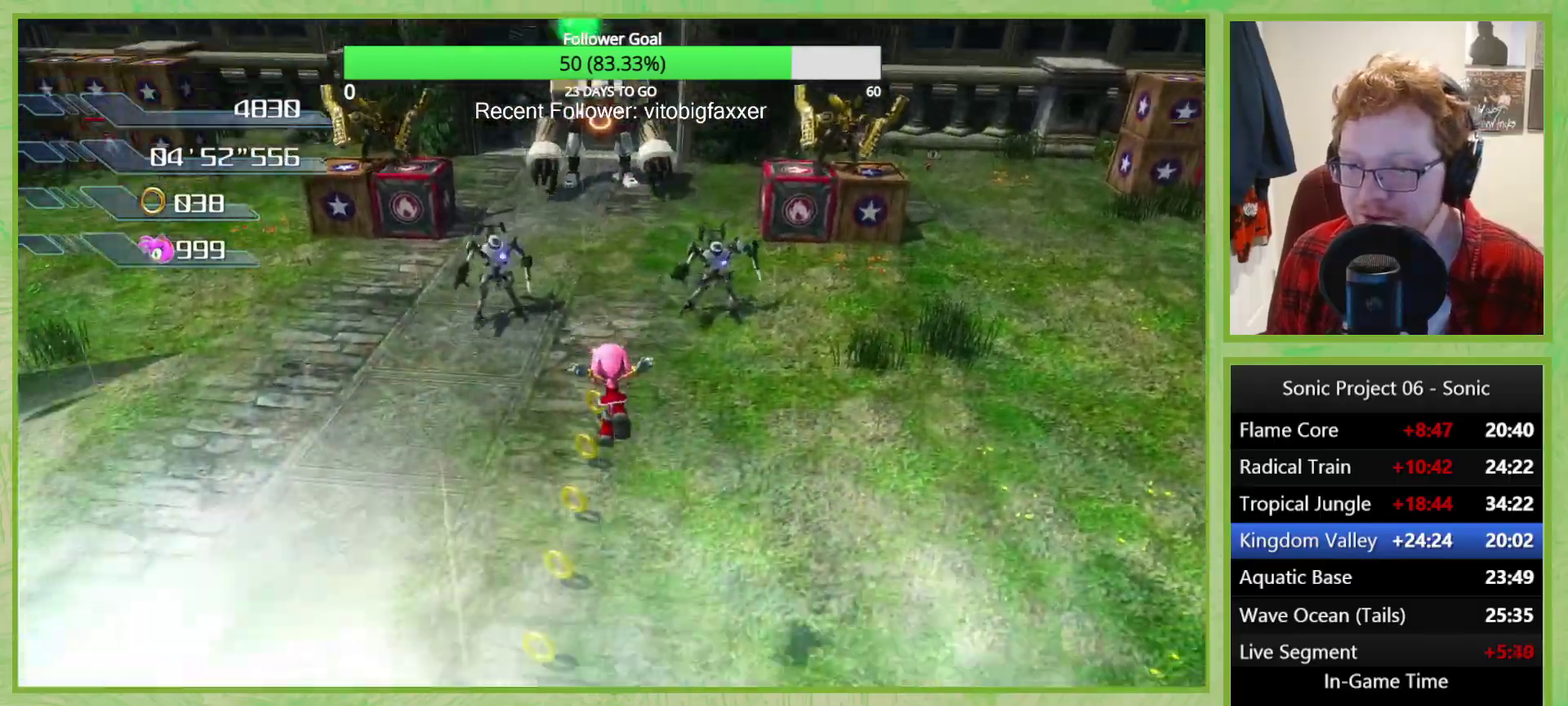
{"buttons": [], "left_stick": "center", "right_stick": "center", "events": [[183, "left_stick", "left"], [417, "left_stick", "center"]]}
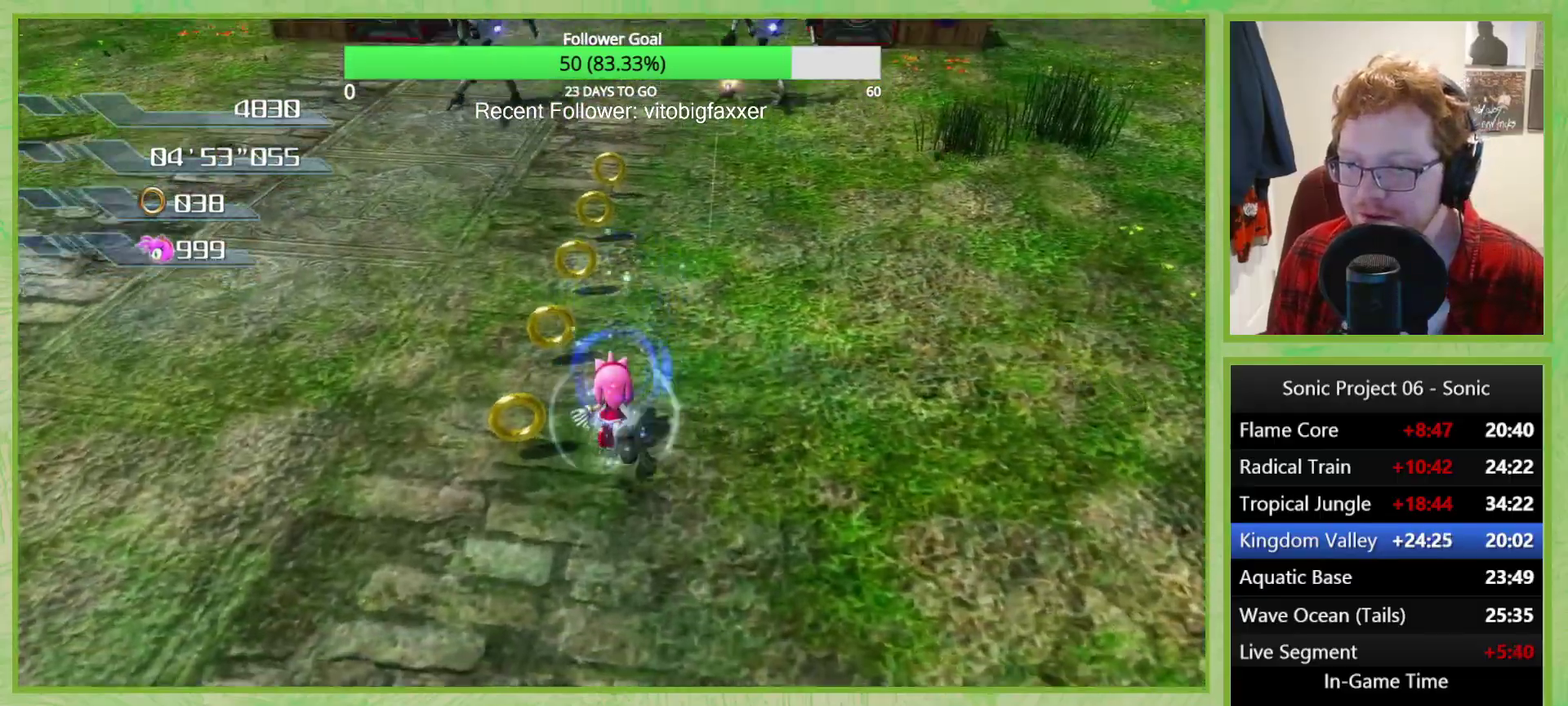
{"buttons": [], "left_stick": "center", "right_stick": "center", "events": []}
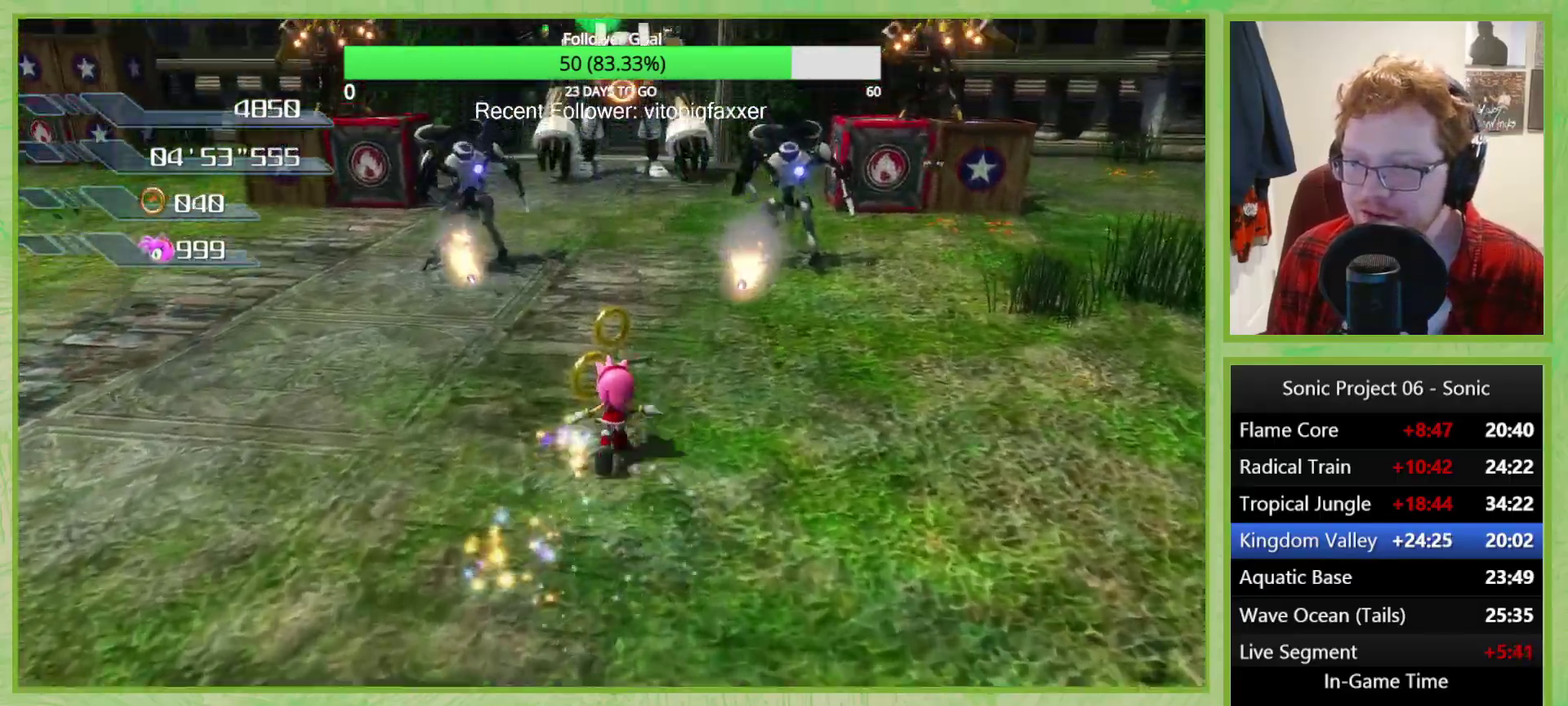
{"buttons": ["B"], "left_stick": "right", "right_stick": "center", "events": [[133, "B", "down"], [217, "left_stick", "right"], [317, "left_stick", "down-right"], [467, "left_stick", "right"]]}
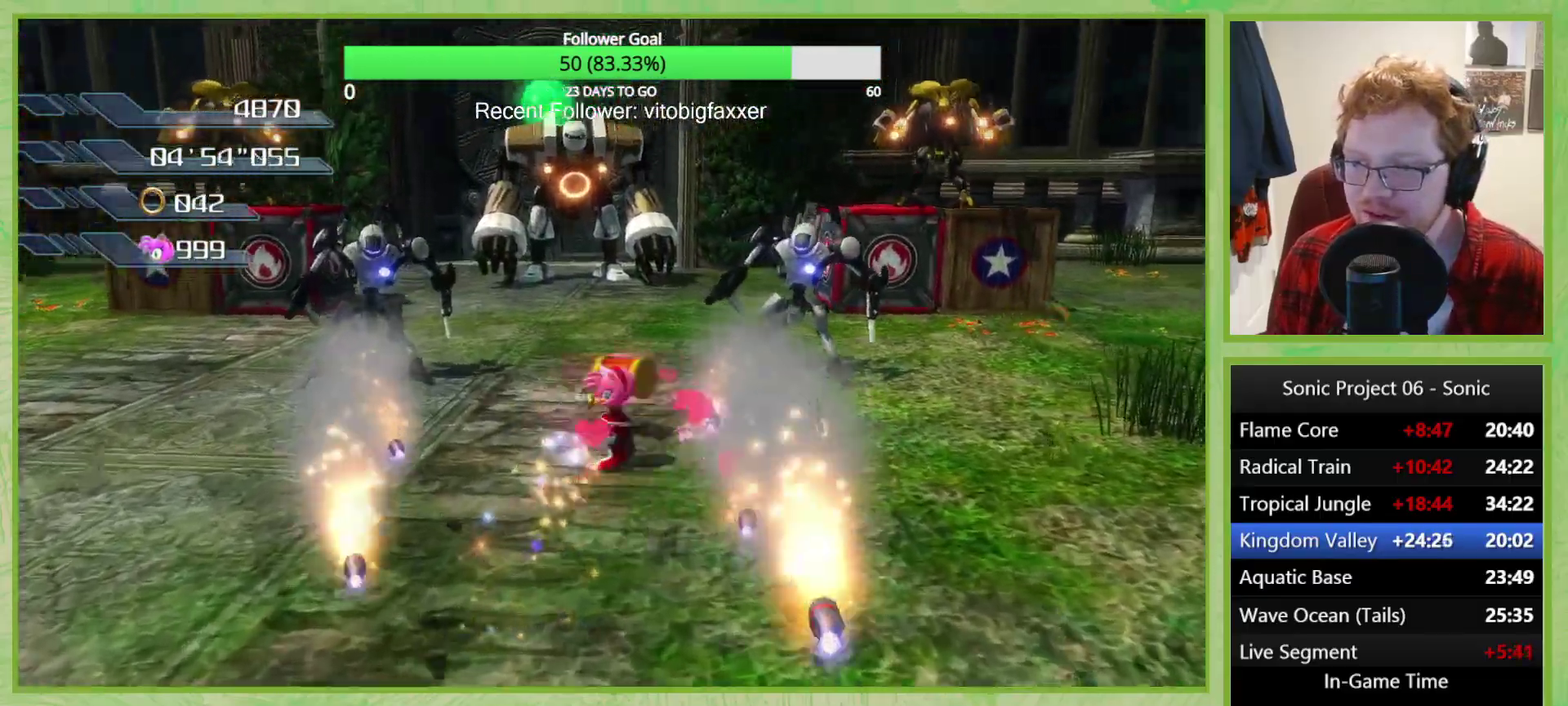
{"buttons": ["B"], "left_stick": "center", "right_stick": "center", "events": [[501, "left_stick", "center"]]}
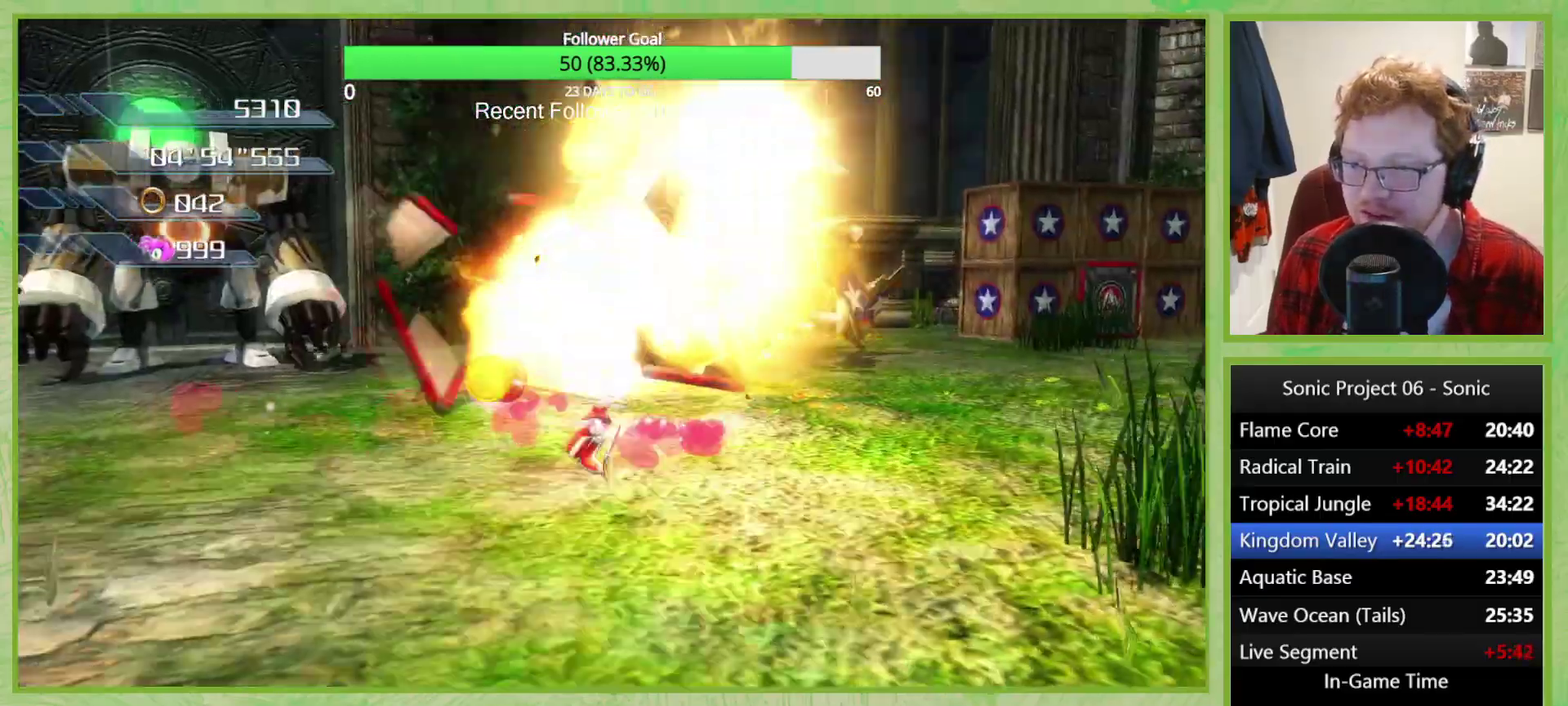
{"buttons": ["B"], "left_stick": "down-left", "right_stick": "center", "events": [[133, "left_stick", "left"], [300, "left_stick", "down-left"]]}